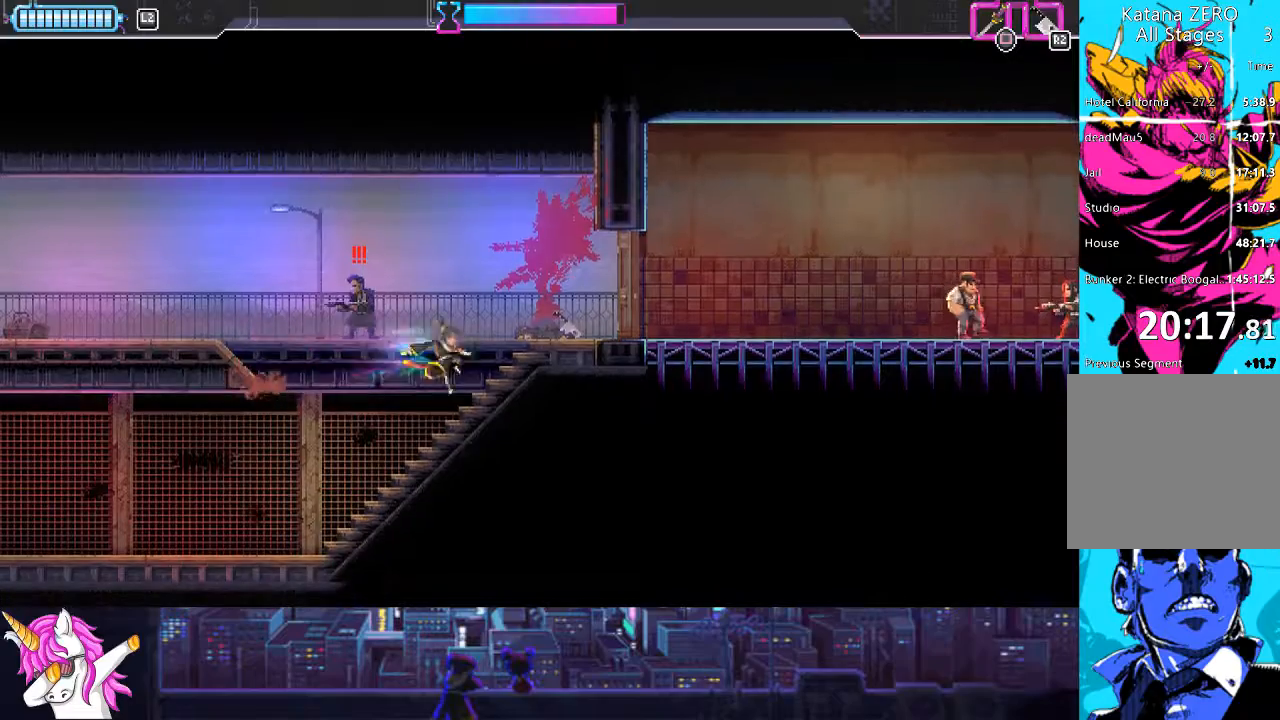
Gameplay with a controller (PlayStation layout); each line is a JSON object with the inputs held at the frame after it. "events" lists button and stick changes between this image and that frame as [ms after this image, input, new state], when the widget could be followed in between.
{"buttons": ["DPAD_UP"], "left_stick": "center", "right_stick": "center", "events": [[68, "DPAD_LEFT", "down"], [102, "CROSS", "down"], [186, "SQUARE", "down"], [372, "SQUARE", "up"], [389, "CROSS", "up"], [507, "DPAD_LEFT", "up"]]}
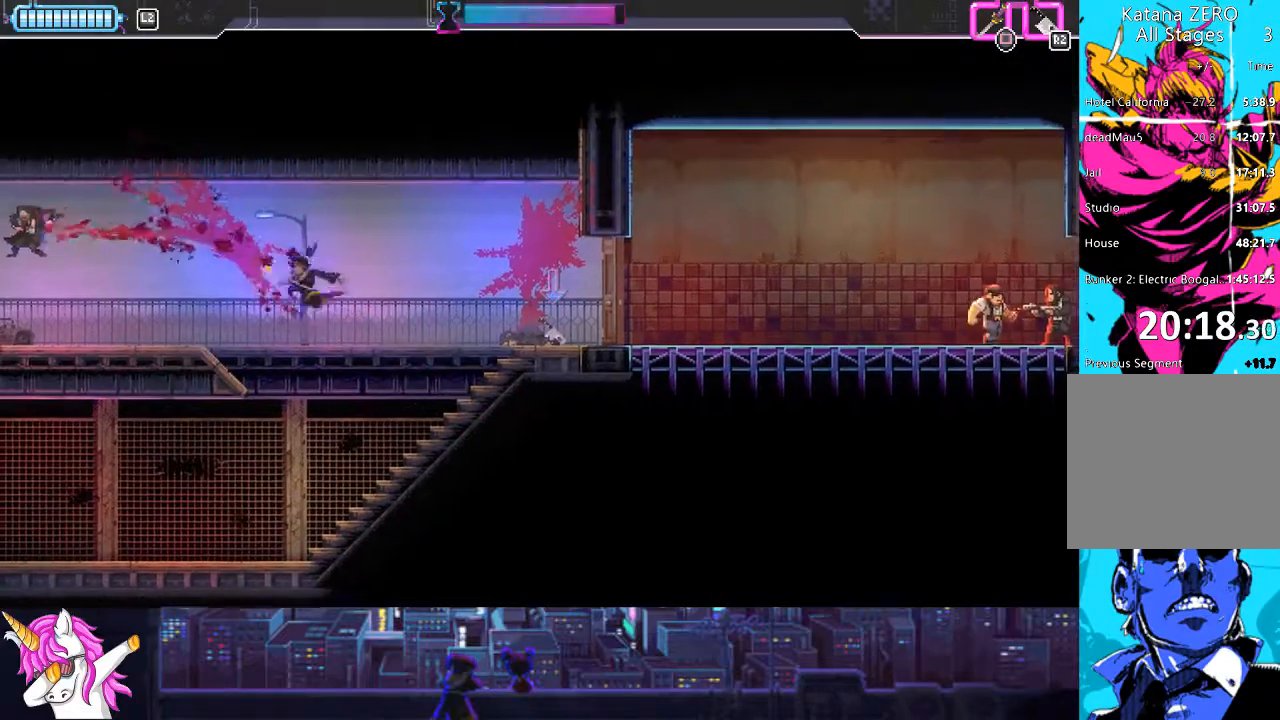
{"buttons": ["DPAD_RIGHT"], "left_stick": "center", "right_stick": "center", "events": [[34, "DPAD_RIGHT", "down"], [34, "DPAD_UP", "up"]]}
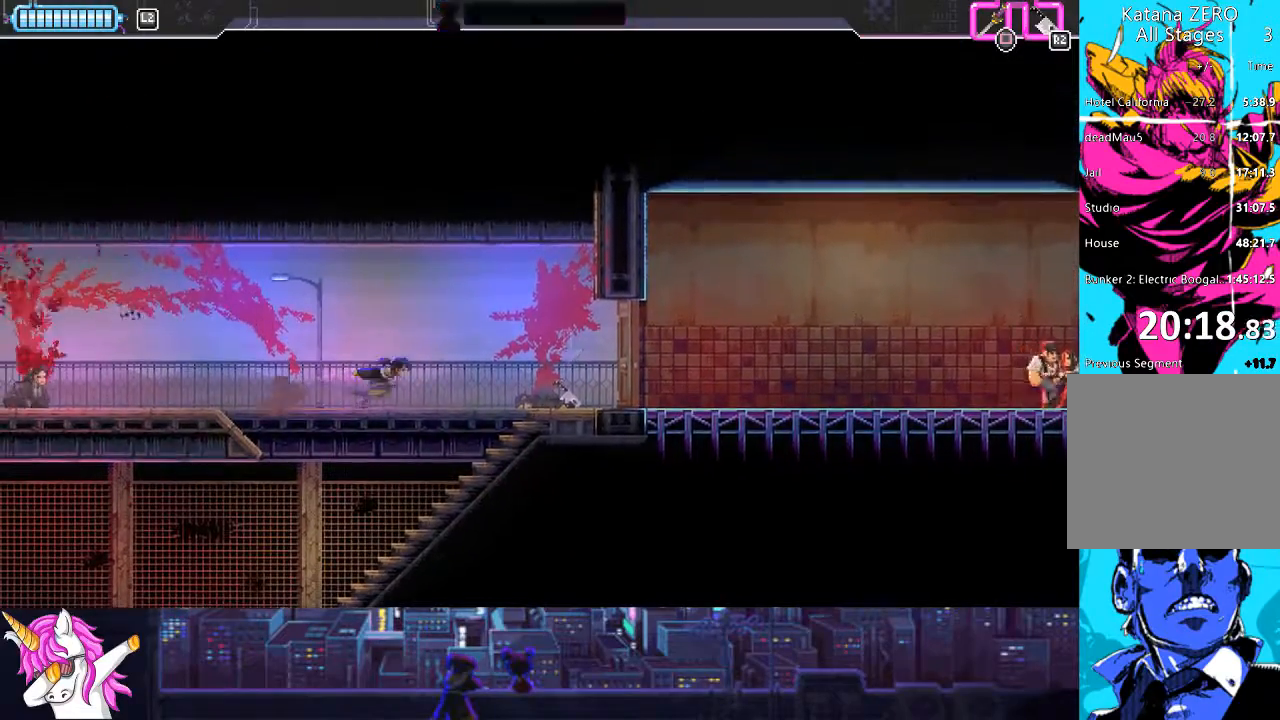
{"buttons": ["SQUARE", "DPAD_RIGHT"], "left_stick": "center", "right_stick": "center", "events": [[456, "SQUARE", "down"]]}
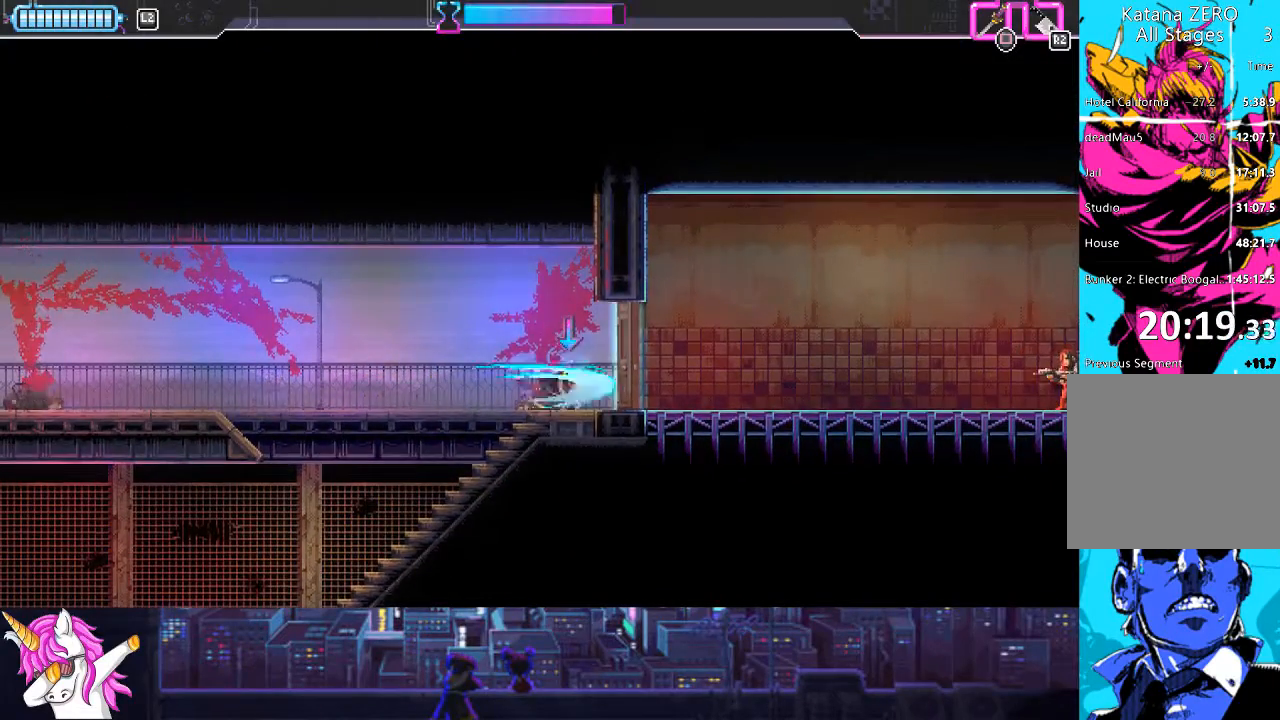
{"buttons": ["CIRCLE", "DPAD_RIGHT"], "left_stick": "center", "right_stick": "center", "events": [[17, "SQUARE", "up"], [34, "R1", "down"], [152, "R1", "up"], [203, "SQUARE", "down"], [304, "SQUARE", "up"], [507, "CIRCLE", "down"]]}
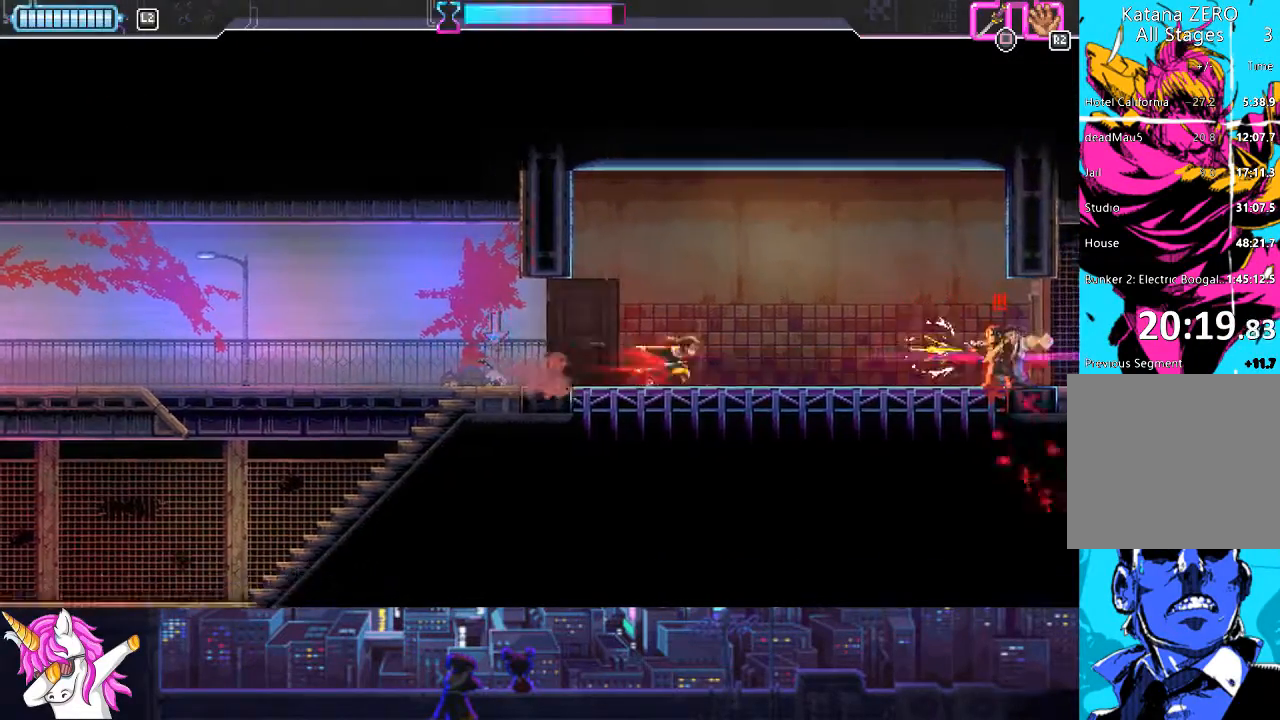
{"buttons": ["SQUARE", "DPAD_RIGHT"], "left_stick": "center", "right_stick": "center", "events": [[135, "CIRCLE", "up"], [422, "SQUARE", "down"]]}
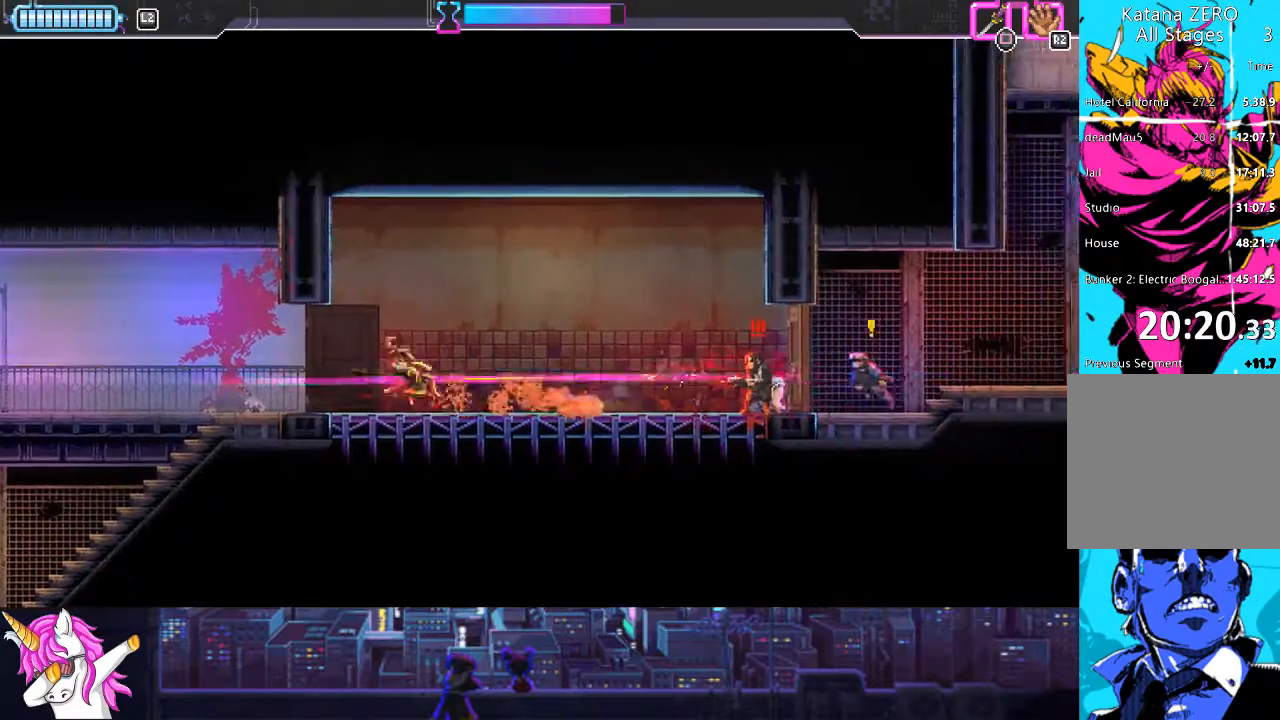
{"buttons": [], "left_stick": "center", "right_stick": "center", "events": [[68, "SQUARE", "up"], [355, "DPAD_RIGHT", "up"], [372, "CROSS", "down"], [473, "CROSS", "up"]]}
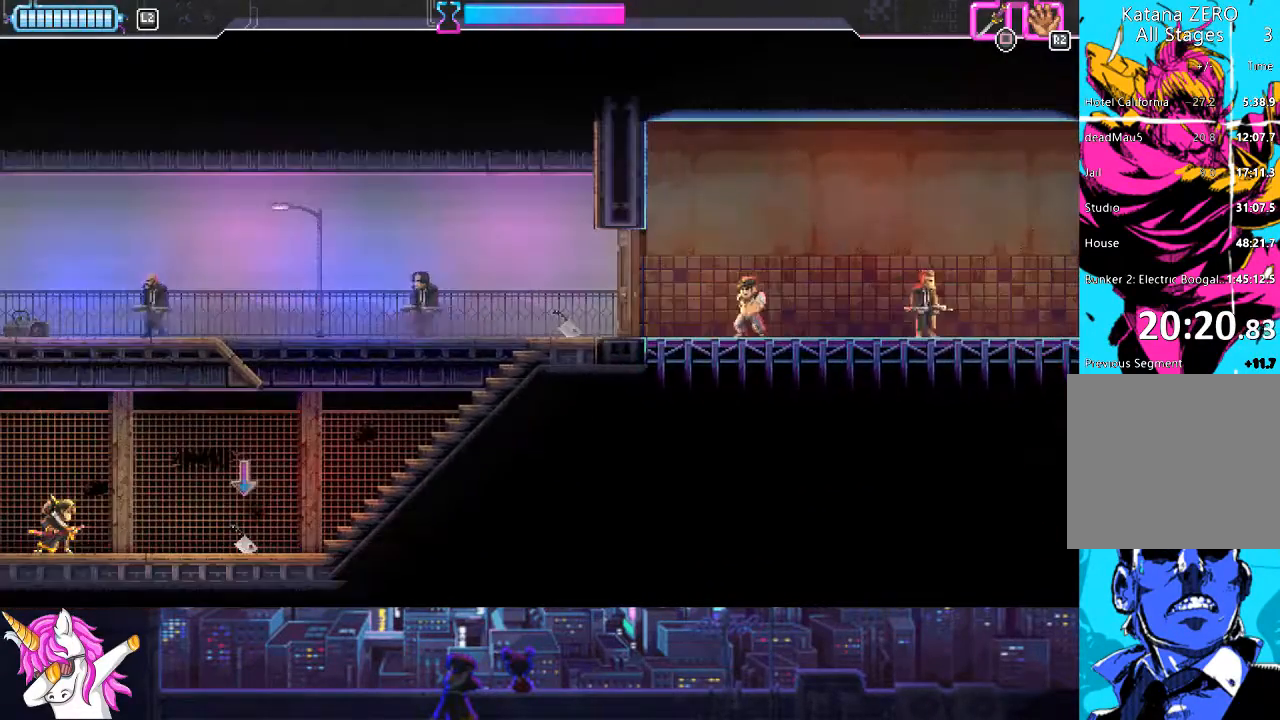
{"buttons": ["R1", "DPAD_RIGHT"], "left_stick": "center", "right_stick": "center", "events": [[50, "DPAD_RIGHT", "down"], [506, "R1", "down"]]}
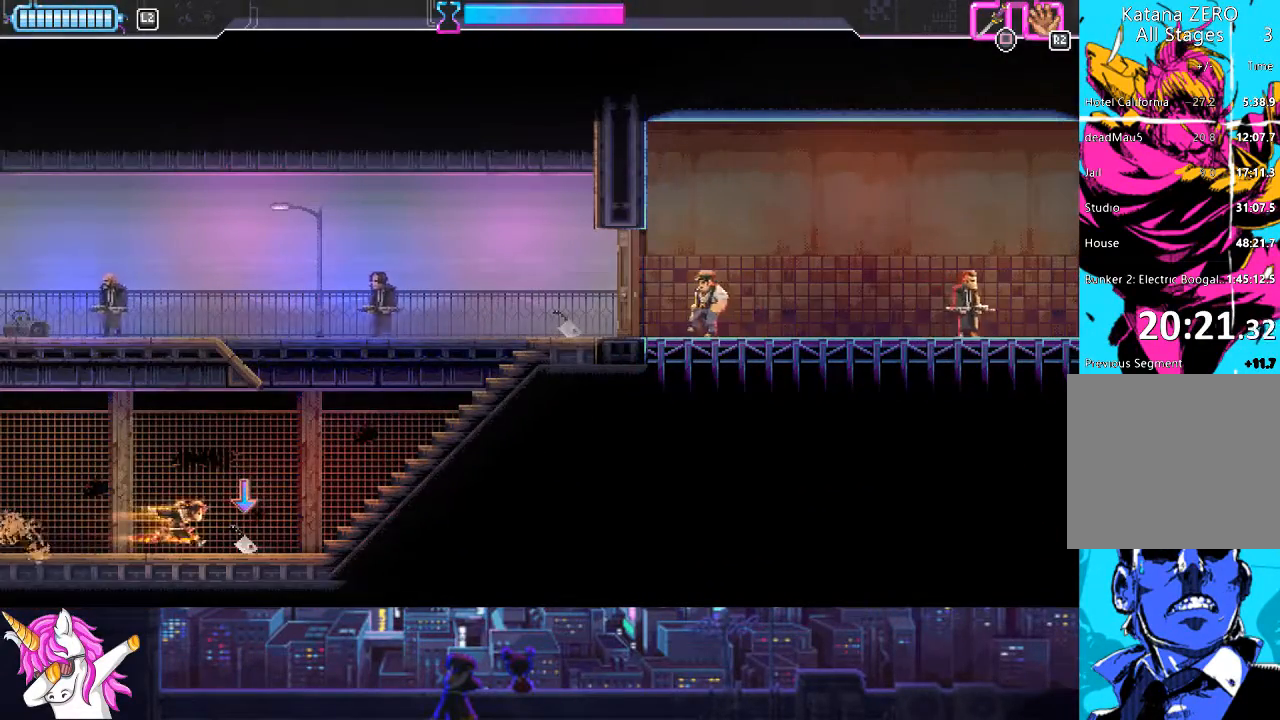
{"buttons": ["DPAD_RIGHT"], "left_stick": "center", "right_stick": "center", "events": [[119, "R1", "up"], [169, "DPAD_UP", "down"], [203, "DPAD_RIGHT", "up"], [271, "R1", "down"], [321, "DPAD_RIGHT", "down"], [372, "R1", "up"], [406, "DPAD_UP", "up"]]}
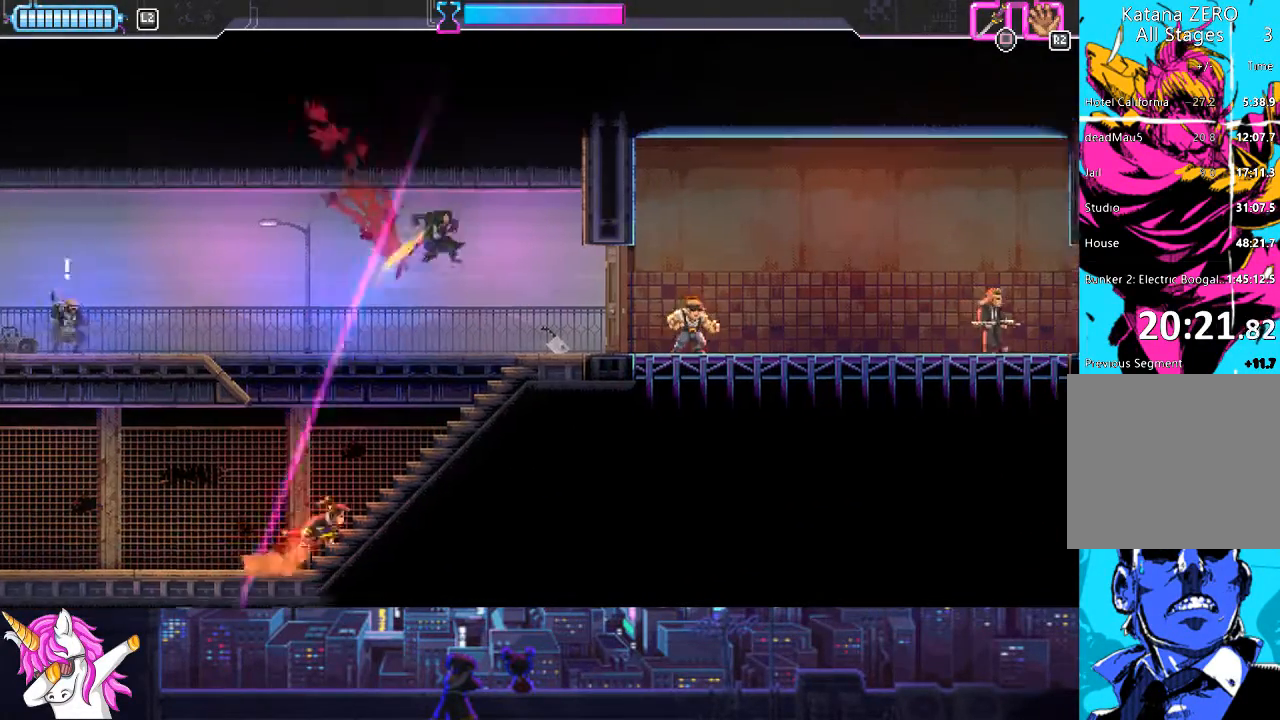
{"buttons": ["DPAD_RIGHT"], "left_stick": "center", "right_stick": "center", "events": []}
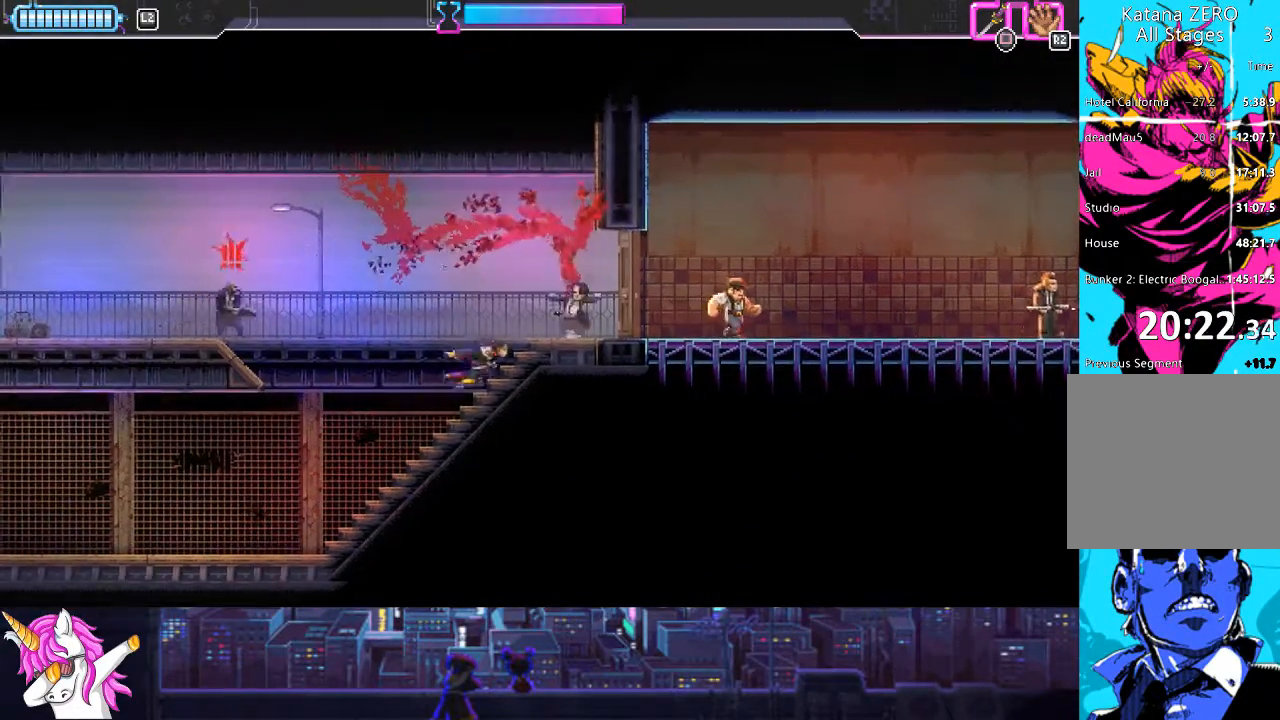
{"buttons": [], "left_stick": "center", "right_stick": "center", "events": [[50, "R1", "down"], [135, "DPAD_RIGHT", "up"], [152, "R1", "up"], [185, "DPAD_LEFT", "down"], [354, "SQUARE", "down"], [371, "R1", "down"], [371, "SQUARE", "up"], [455, "R1", "up"], [489, "DPAD_LEFT", "up"]]}
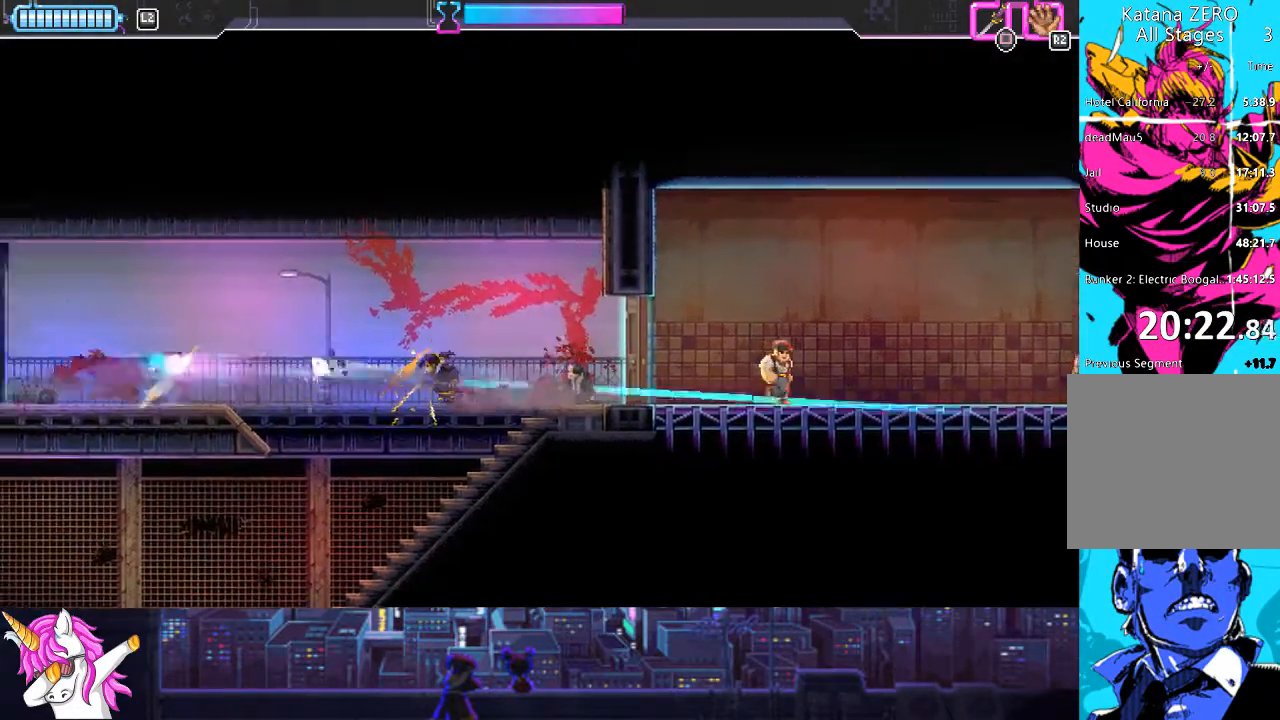
{"buttons": ["DPAD_RIGHT"], "left_stick": "center", "right_stick": "center", "events": [[51, "DPAD_RIGHT", "down"], [270, "DPAD_RIGHT", "up"], [405, "DPAD_RIGHT", "down"]]}
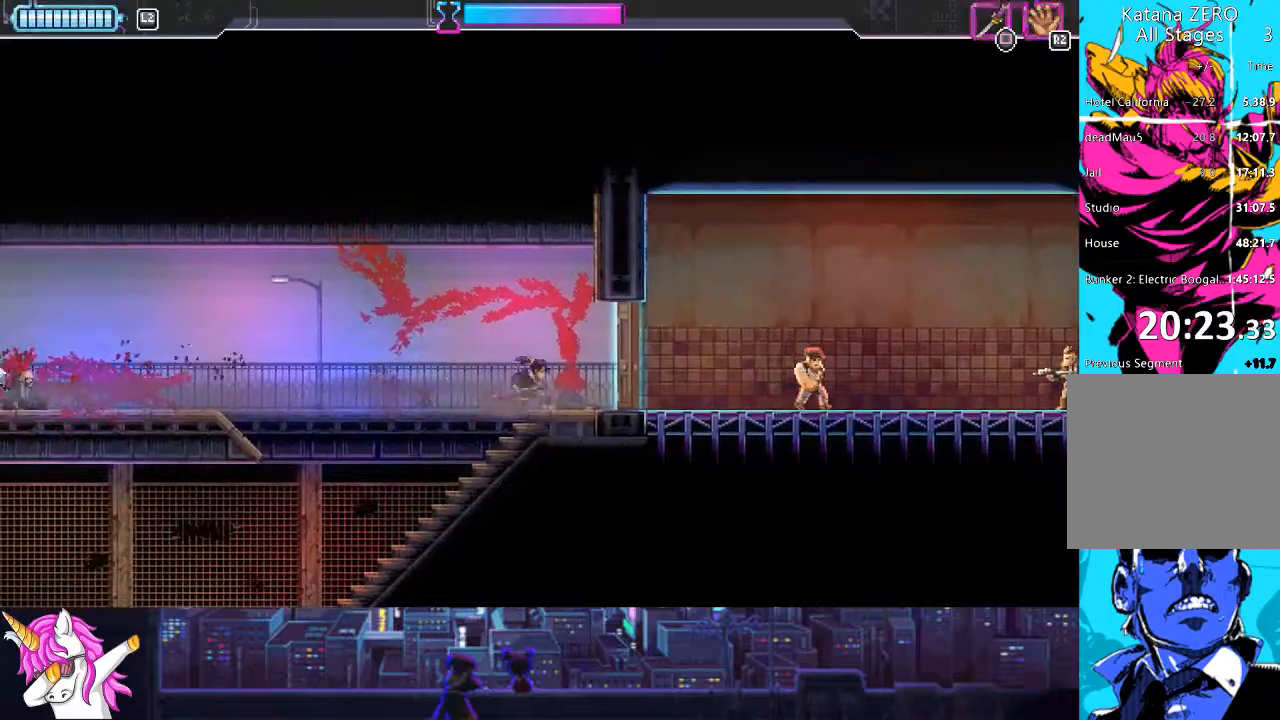
{"buttons": ["DPAD_RIGHT"], "left_stick": "center", "right_stick": "center", "events": [[185, "SQUARE", "down"], [270, "SQUARE", "up"]]}
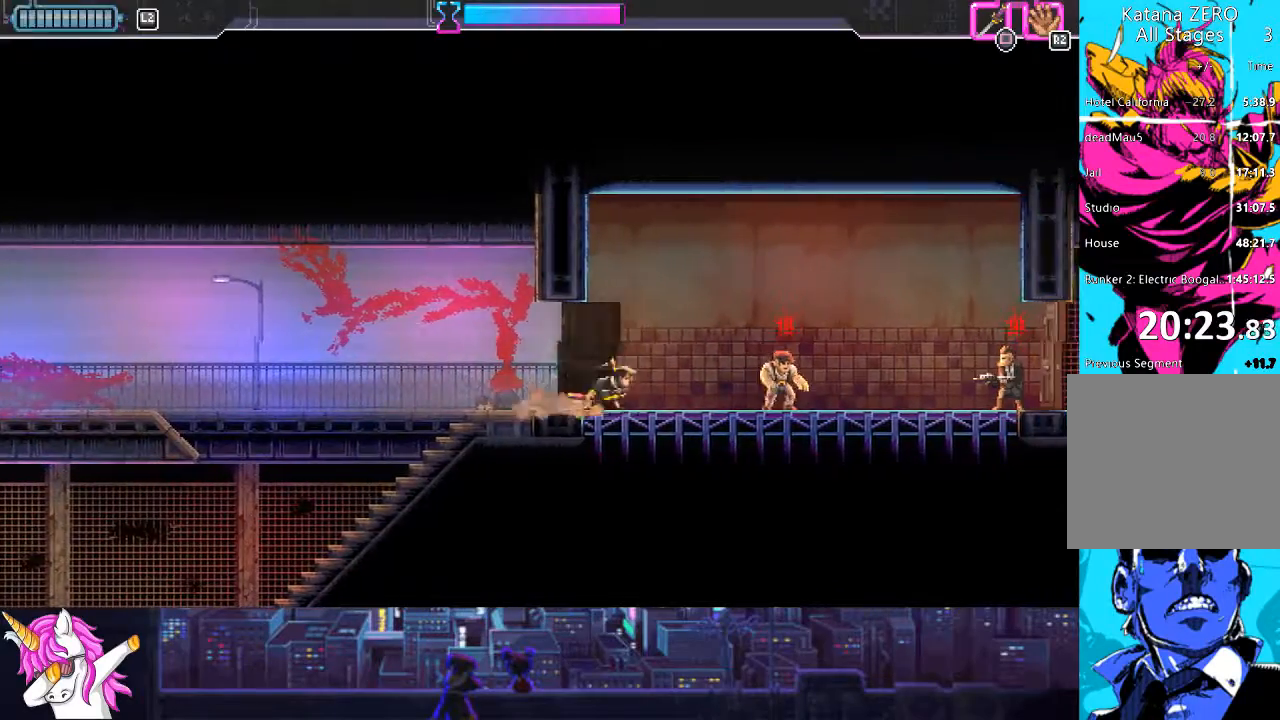
{"buttons": ["L1", "DPAD_RIGHT"], "left_stick": "center", "right_stick": "center", "events": [[17, "SQUARE", "down"], [169, "SQUARE", "up"], [186, "L1", "down"], [338, "SQUARE", "down"], [490, "SQUARE", "up"]]}
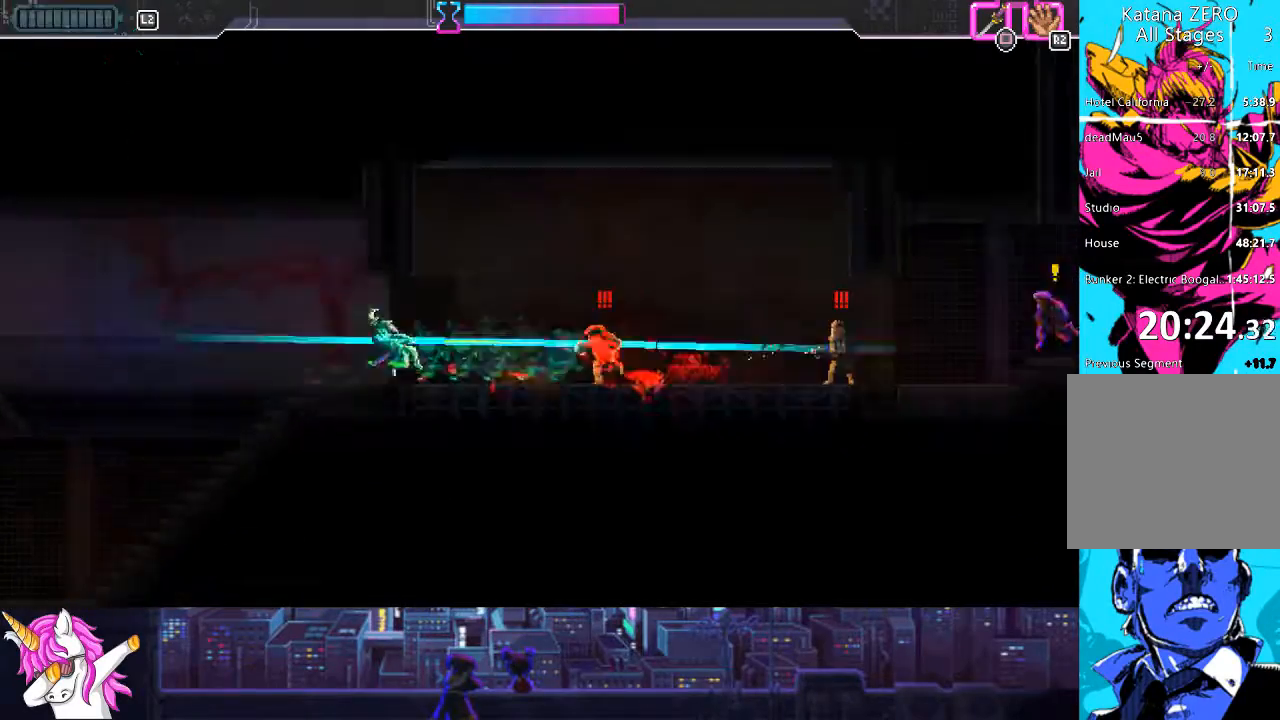
{"buttons": ["DPAD_RIGHT"], "left_stick": "center", "right_stick": "center", "events": [[203, "L1", "up"], [405, "CROSS", "down"], [506, "CROSS", "up"]]}
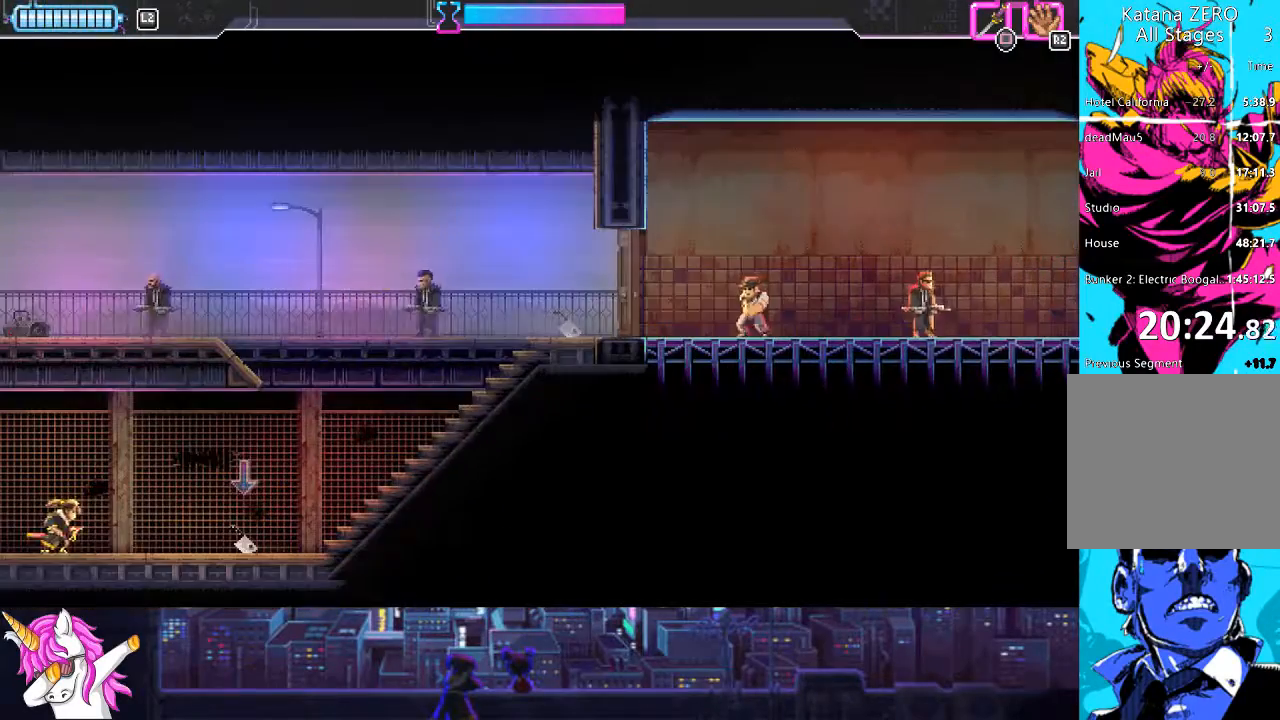
{"buttons": ["DPAD_RIGHT"], "left_stick": "center", "right_stick": "center", "events": [[355, "R1", "down"], [456, "R1", "up"]]}
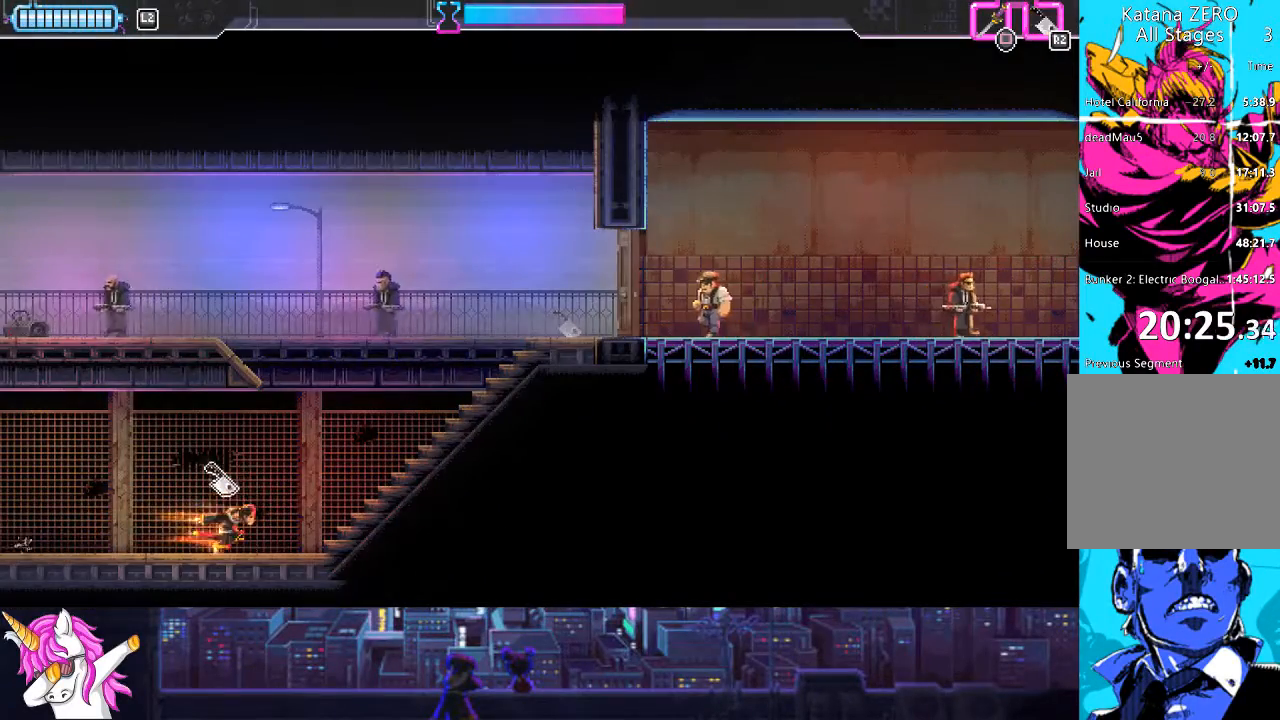
{"buttons": ["DPAD_UP", "DPAD_RIGHT"], "left_stick": "center", "right_stick": "center", "events": [[84, "DPAD_UP", "down"], [169, "R1", "down"], [253, "R1", "up"]]}
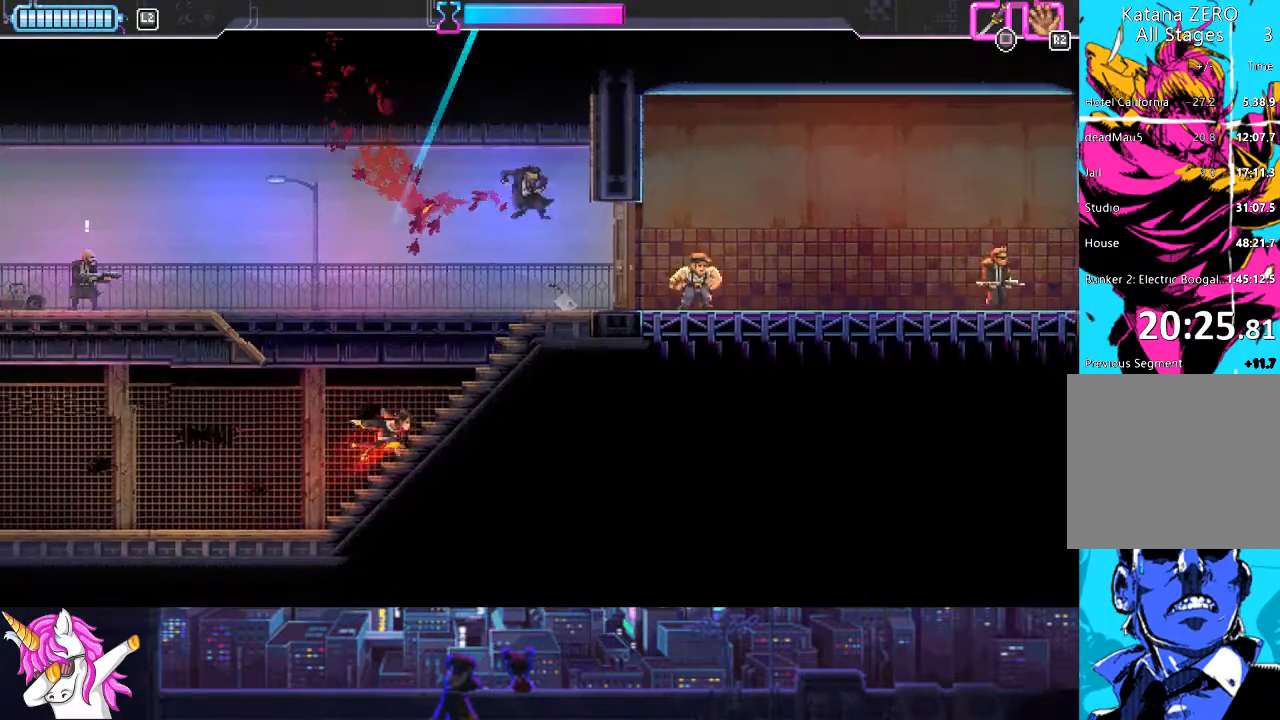
{"buttons": ["SQUARE", "DPAD_LEFT"], "left_stick": "center", "right_stick": "center", "events": [[219, "CROSS", "down"], [219, "DPAD_RIGHT", "up"], [253, "DPAD_LEFT", "down"], [270, "DPAD_UP", "up"], [456, "CROSS", "up"], [506, "SQUARE", "down"]]}
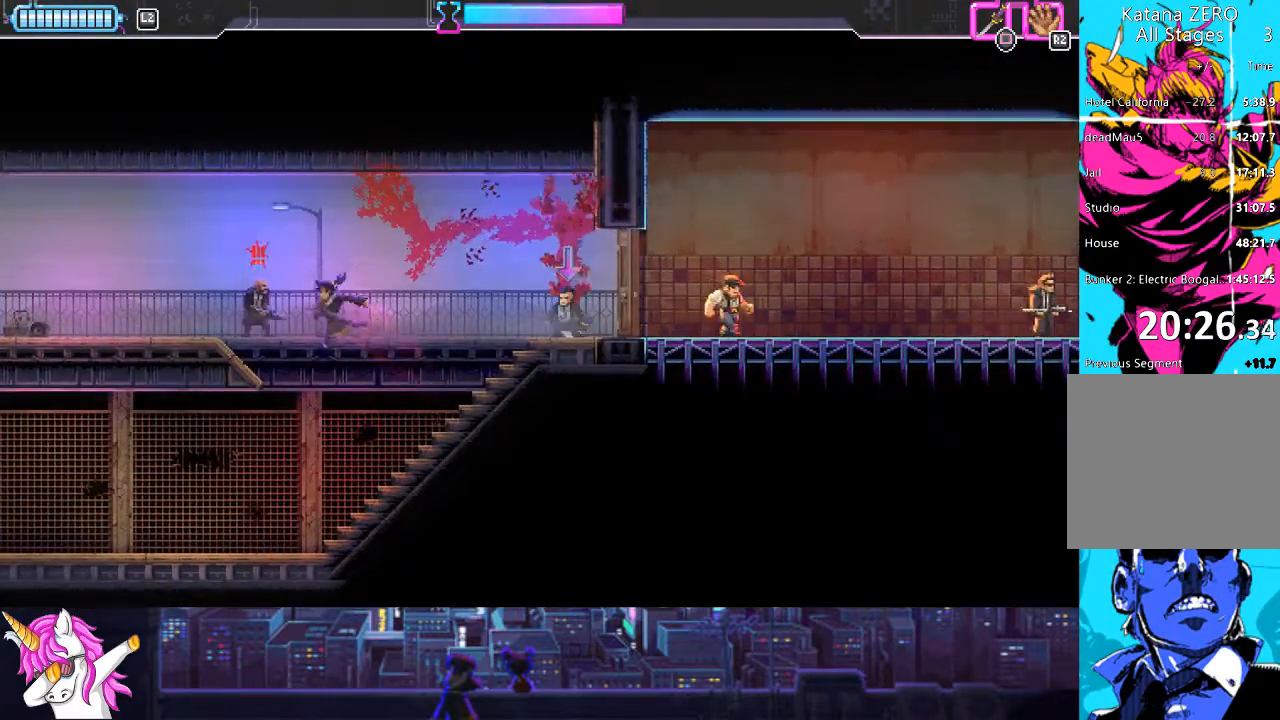
{"buttons": ["DPAD_RIGHT"], "left_stick": "center", "right_stick": "center", "events": [[101, "DPAD_UP", "down"], [118, "DPAD_LEFT", "up"], [135, "DPAD_UP", "up"], [135, "SQUARE", "up"], [169, "DPAD_RIGHT", "down"]]}
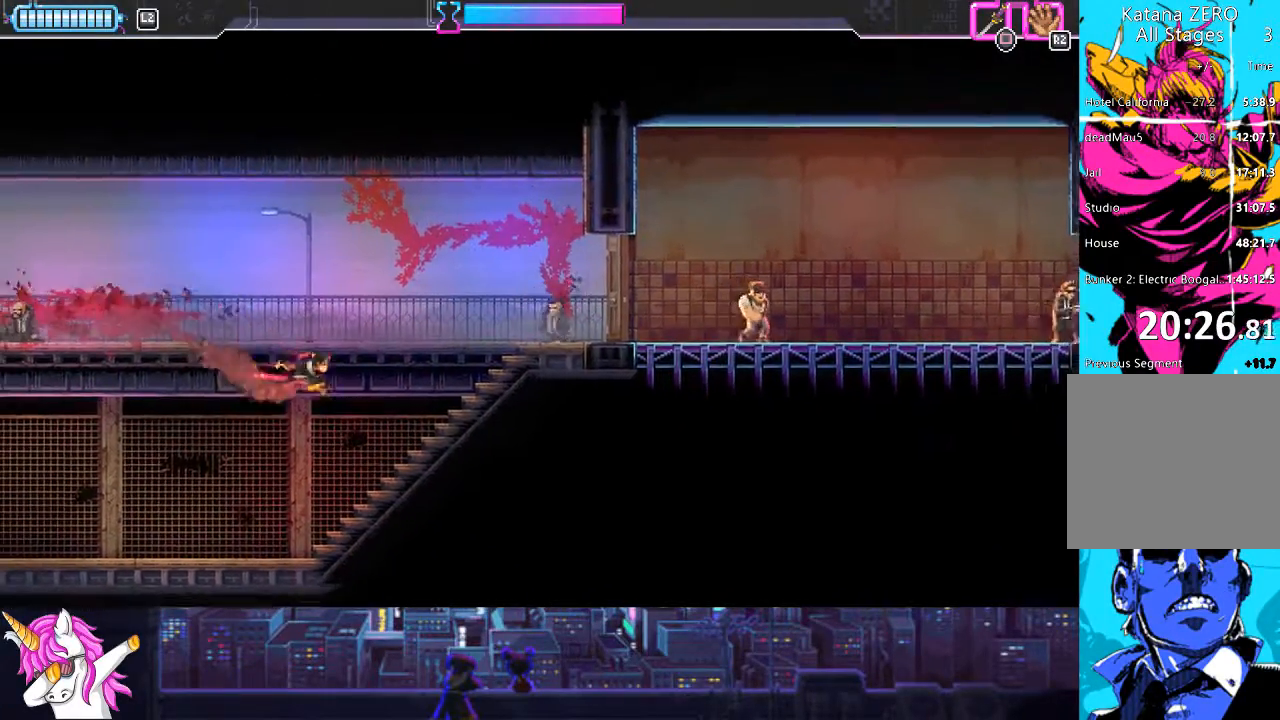
{"buttons": ["DPAD_RIGHT"], "left_stick": "center", "right_stick": "center", "events": []}
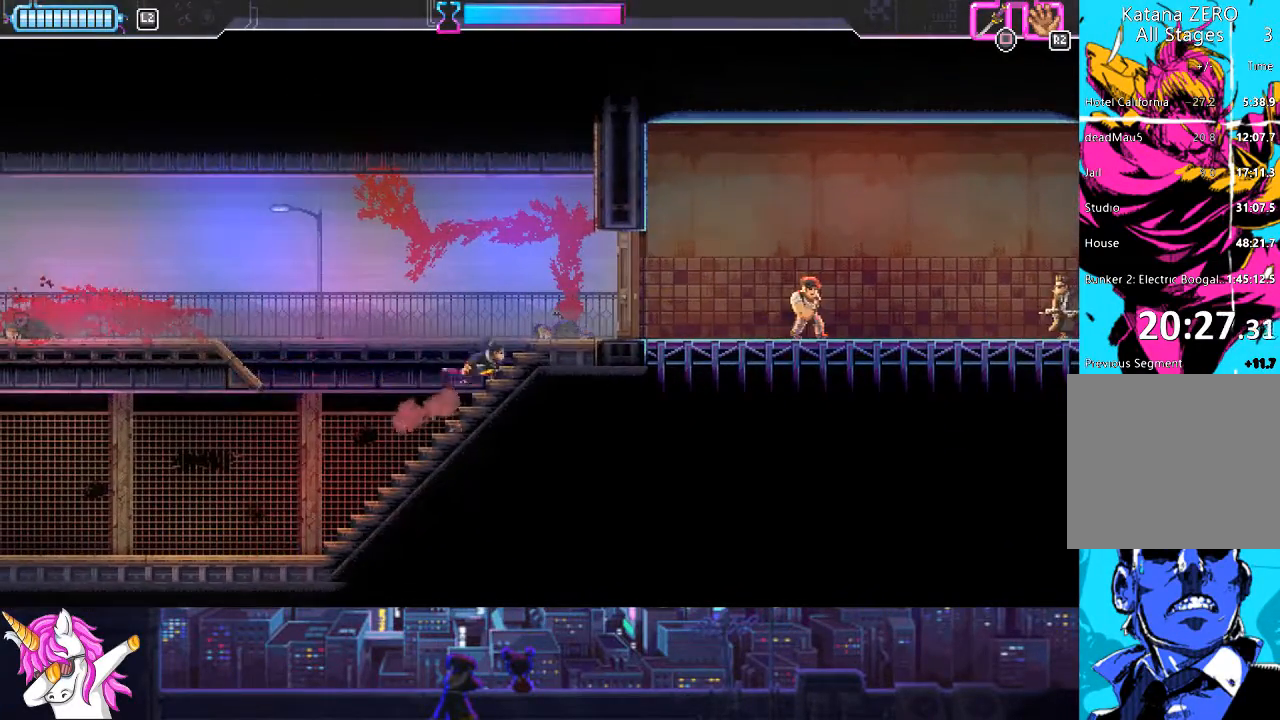
{"buttons": ["DPAD_RIGHT"], "left_stick": "center", "right_stick": "center", "events": [[270, "R1", "down"], [355, "R1", "up"]]}
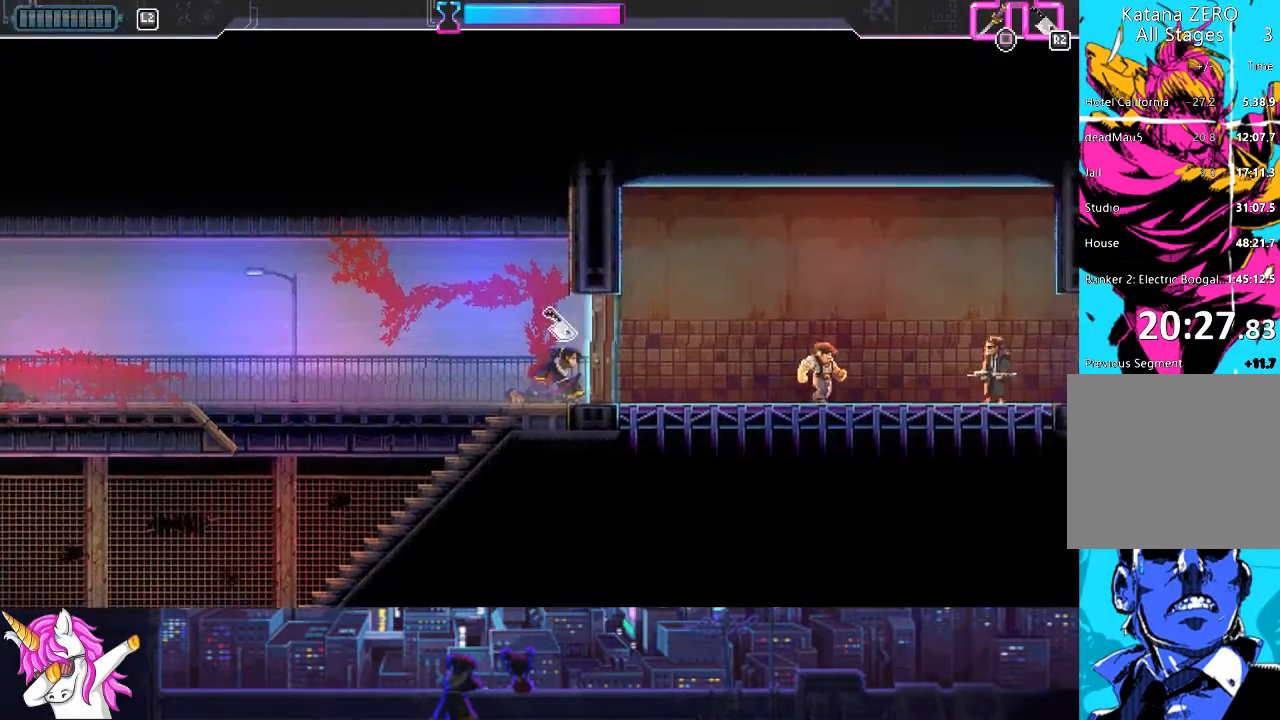
{"buttons": ["L1", "DPAD_RIGHT"], "left_stick": "center", "right_stick": "center", "events": [[490, "L1", "down"]]}
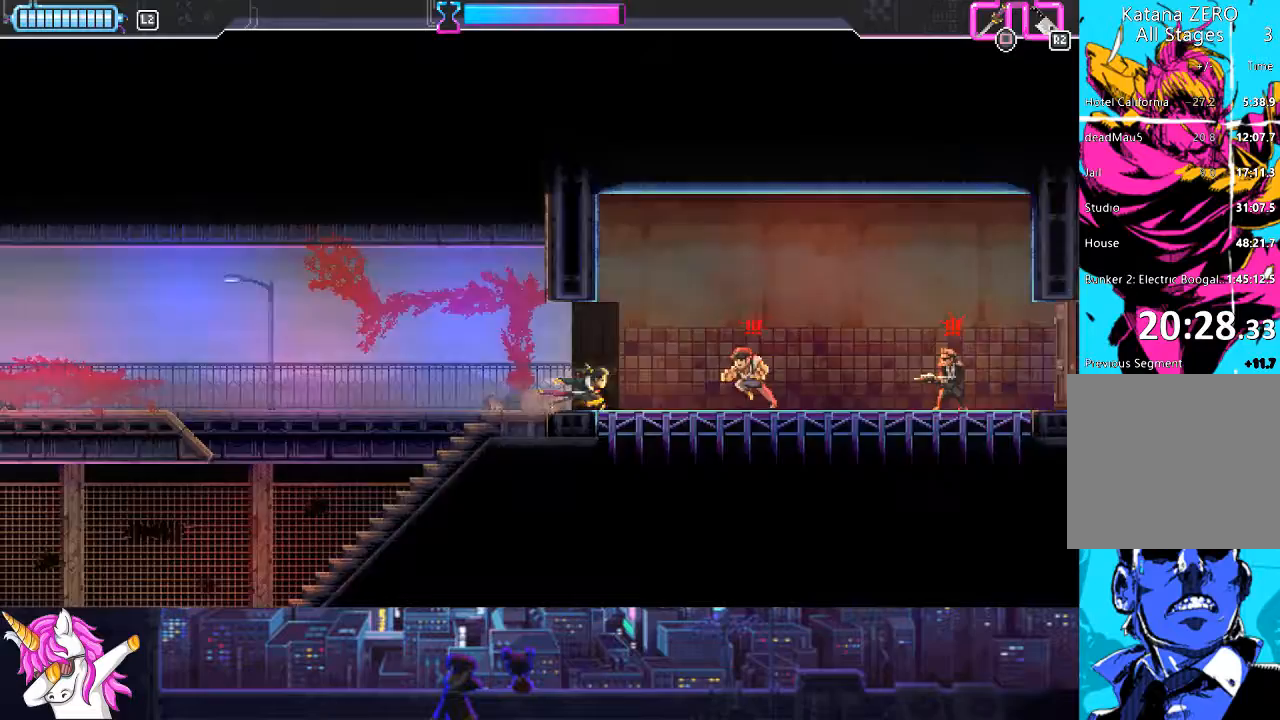
{"buttons": ["L1", "DPAD_RIGHT"], "left_stick": "center", "right_stick": "center", "events": [[253, "SQUARE", "down"], [354, "SQUARE", "up"]]}
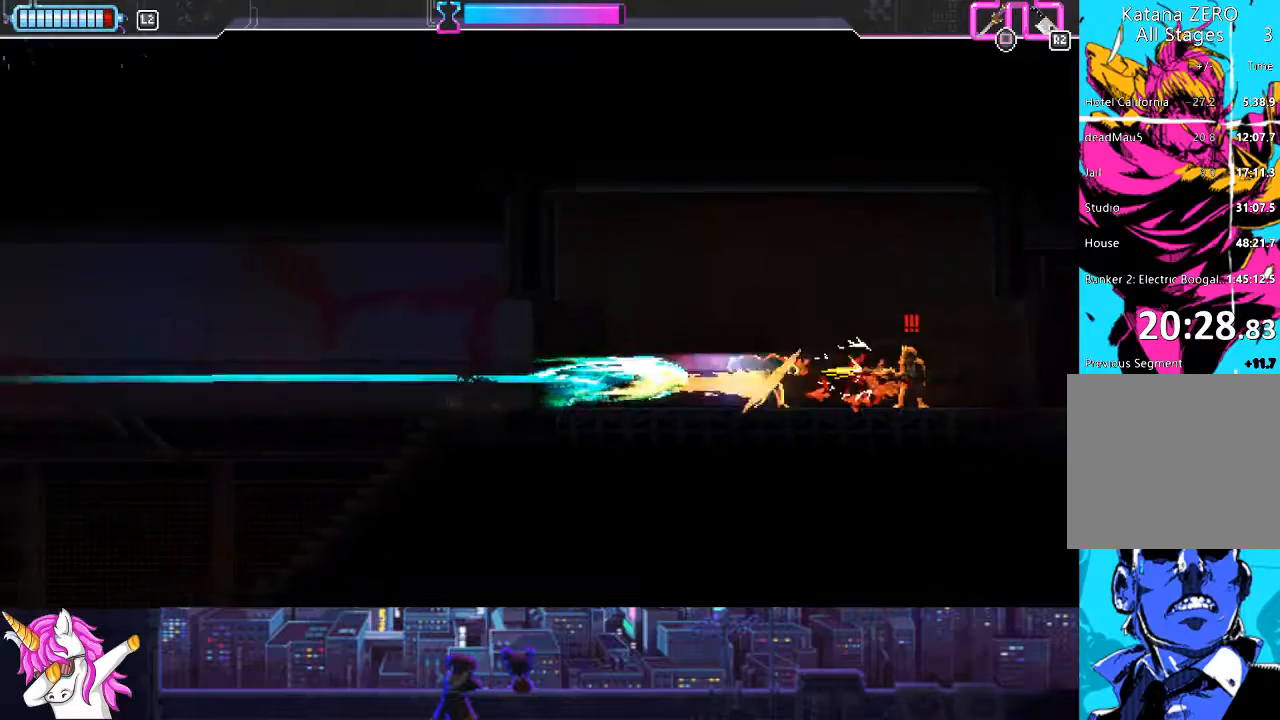
{"buttons": ["DPAD_RIGHT"], "left_stick": "center", "right_stick": "center", "events": [[355, "CIRCLE", "down"], [422, "L1", "up"], [473, "CIRCLE", "up"]]}
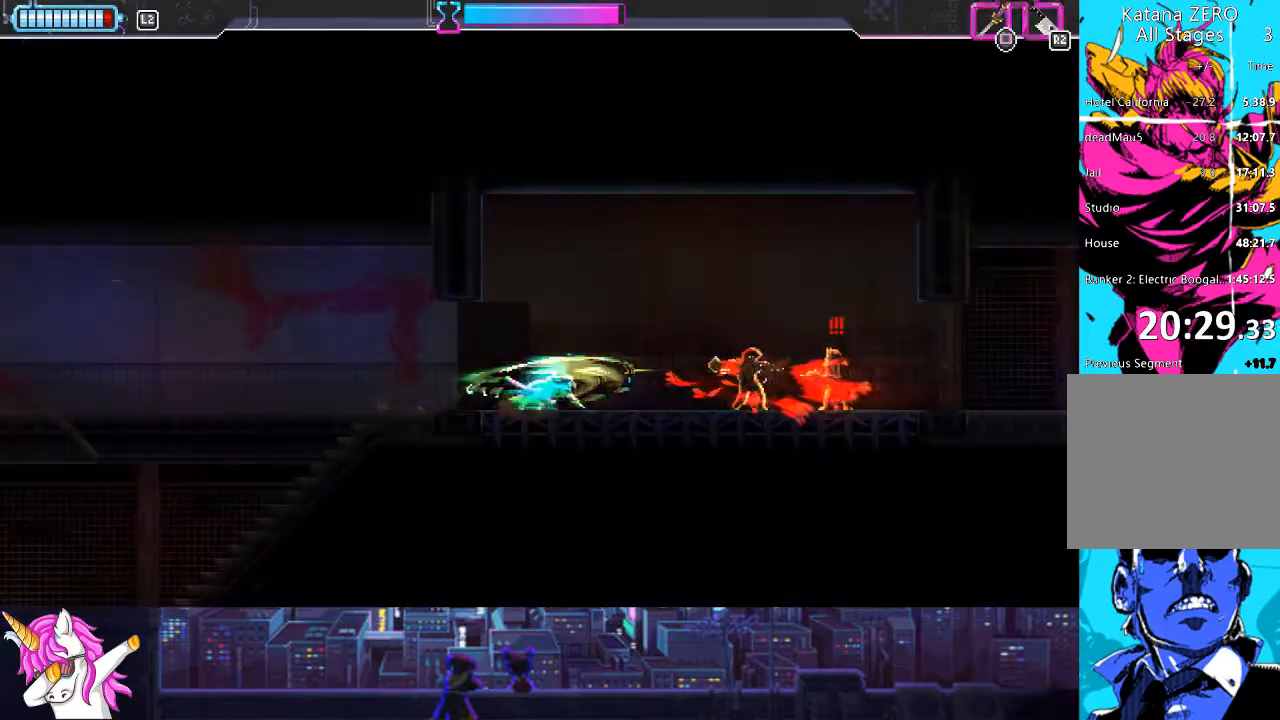
{"buttons": ["DPAD_RIGHT"], "left_stick": "center", "right_stick": "center", "events": [[371, "SQUARE", "down"], [489, "SQUARE", "up"]]}
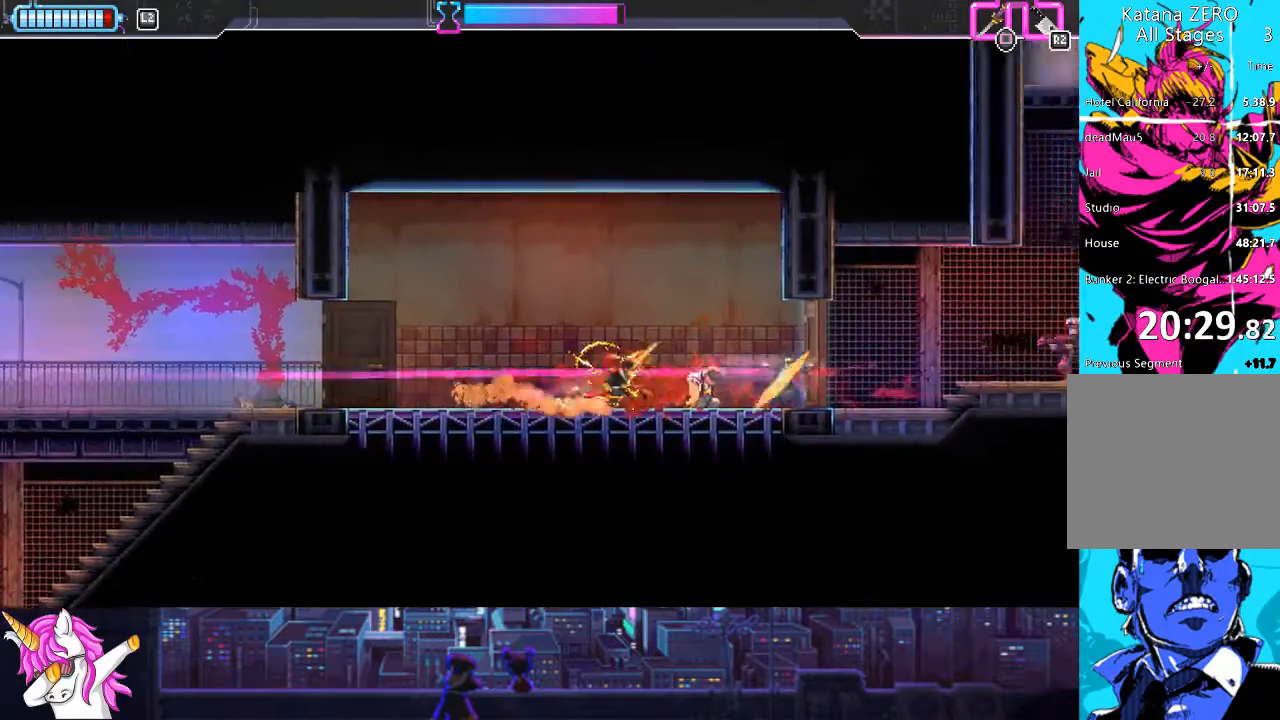
{"buttons": ["DPAD_RIGHT"], "left_stick": "center", "right_stick": "center", "events": []}
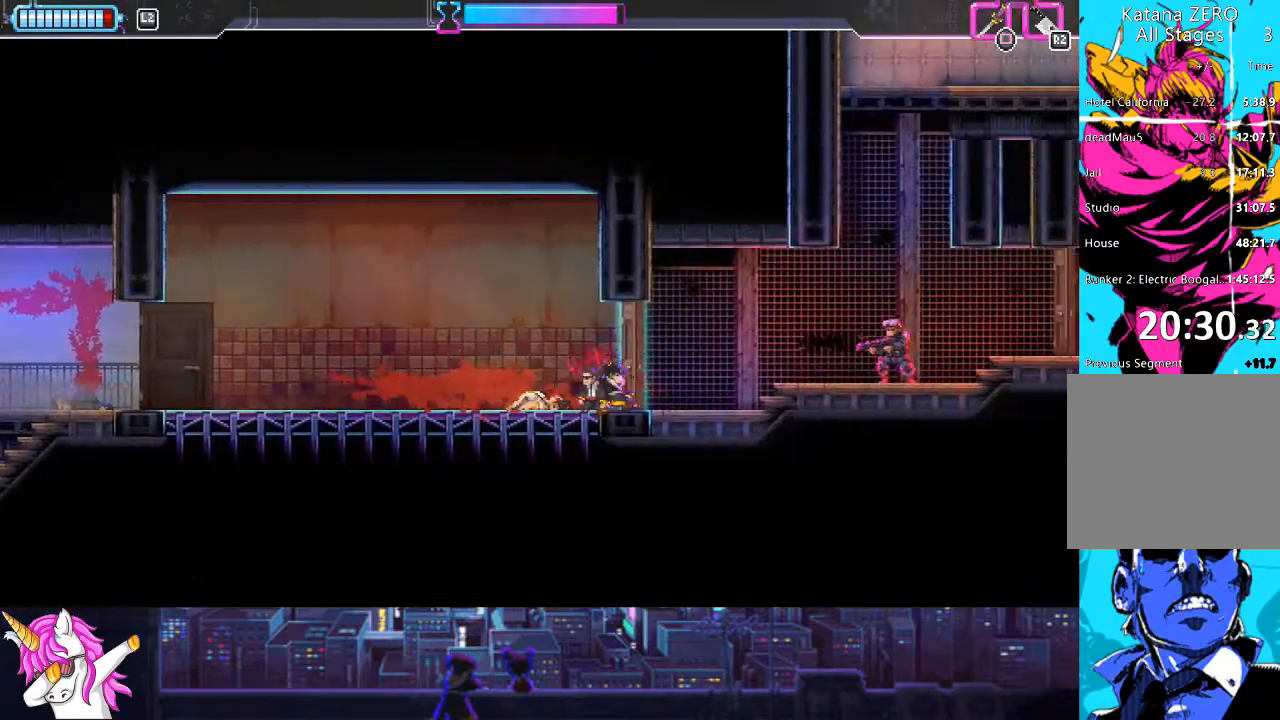
{"buttons": ["DPAD_RIGHT"], "left_stick": "center", "right_stick": "center", "events": [[219, "SQUARE", "down"], [321, "SQUARE", "up"]]}
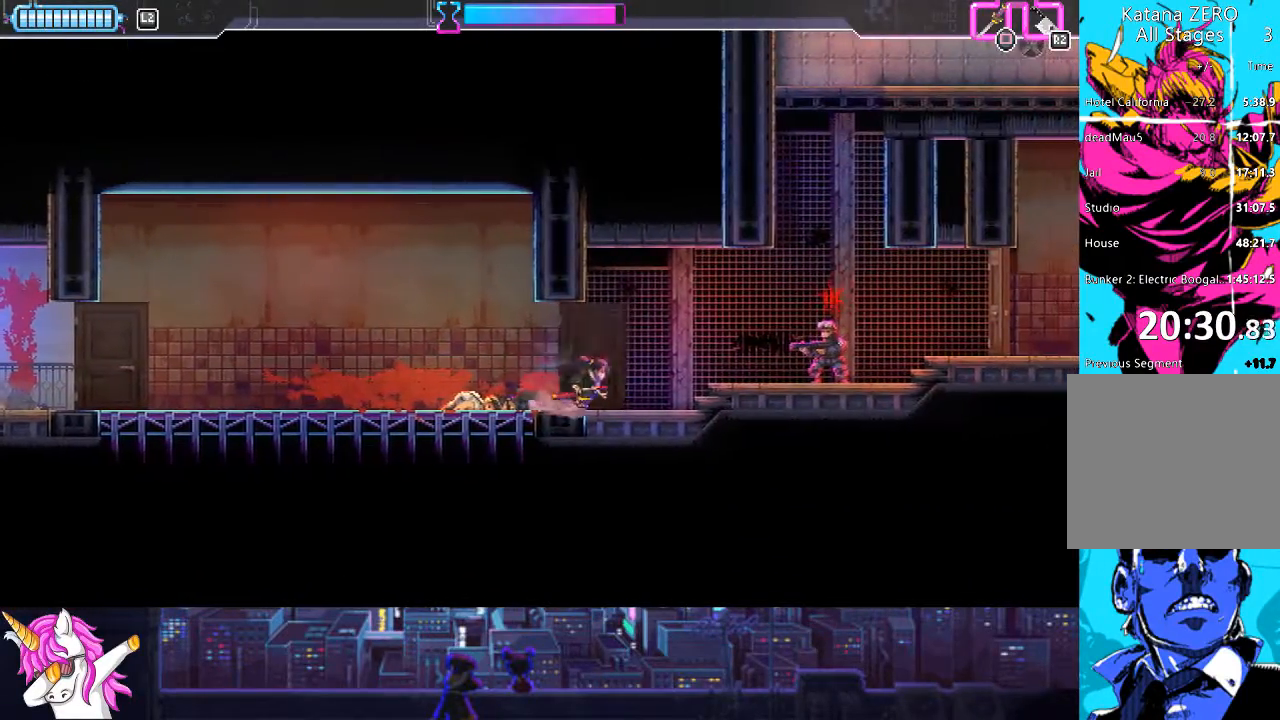
{"buttons": ["DPAD_RIGHT"], "left_stick": "center", "right_stick": "center", "events": [[85, "R1", "down"], [136, "R1", "up"], [355, "CIRCLE", "down"], [490, "CIRCLE", "up"]]}
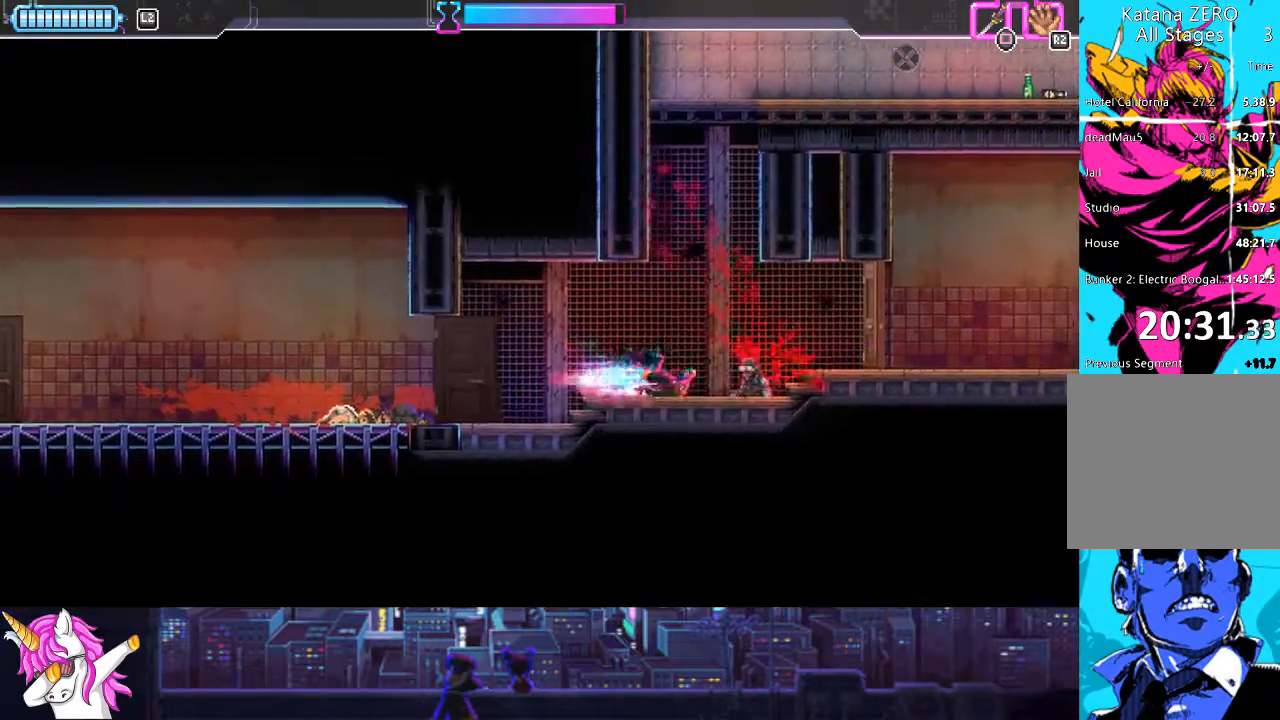
{"buttons": ["CIRCLE", "DPAD_RIGHT"], "left_stick": "center", "right_stick": "center", "events": [[422, "CIRCLE", "down"]]}
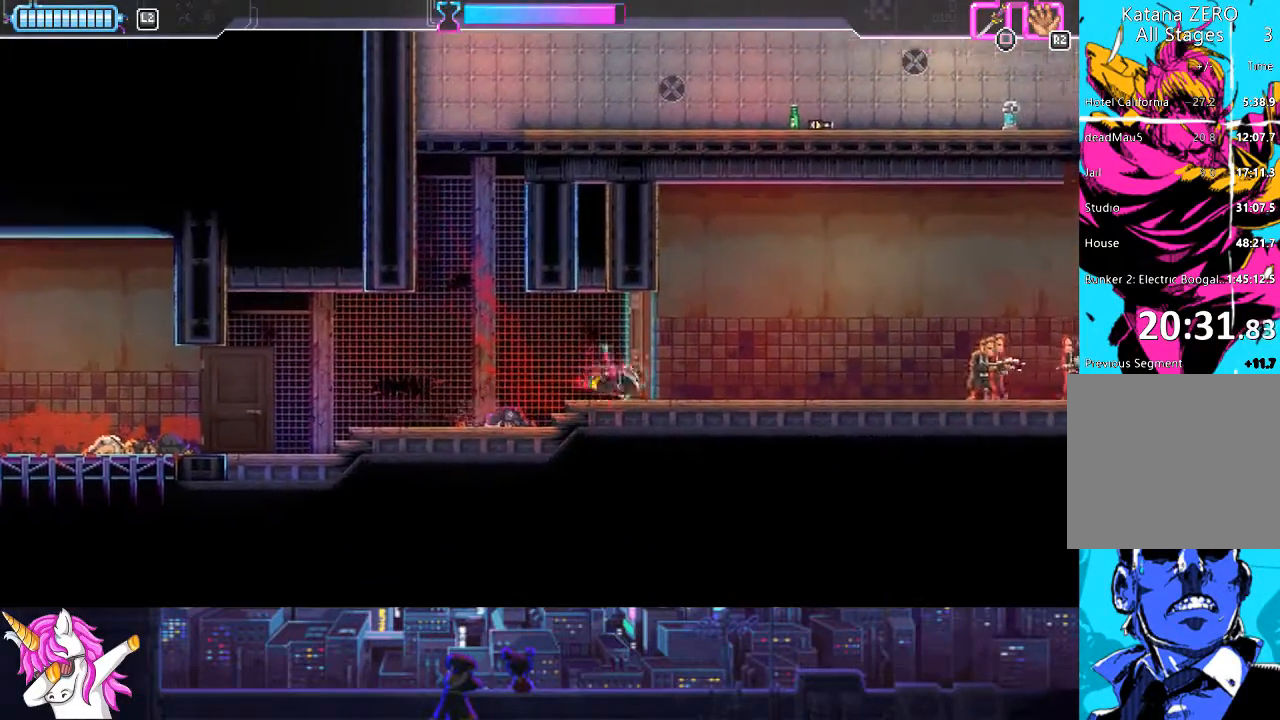
{"buttons": ["DPAD_LEFT"], "left_stick": "center", "right_stick": "center", "events": [[51, "CIRCLE", "up"], [321, "DPAD_RIGHT", "up"], [389, "DPAD_LEFT", "down"]]}
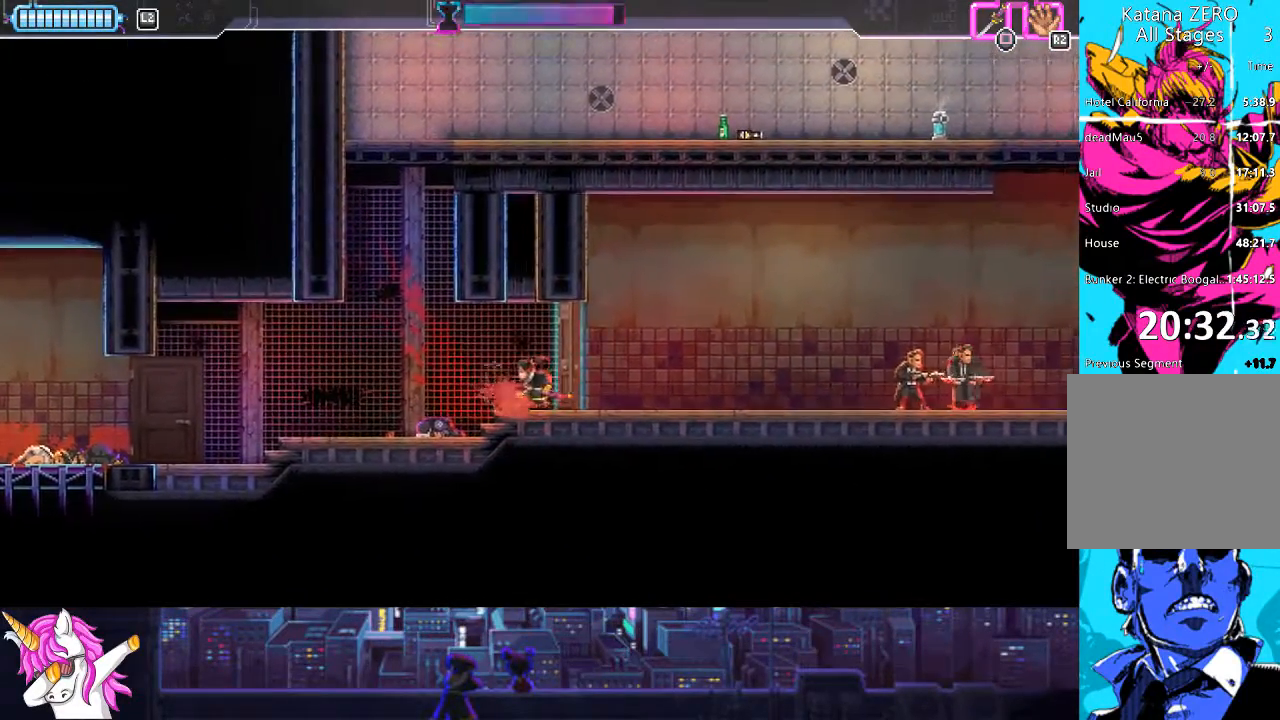
{"buttons": ["CROSS"], "left_stick": "center", "right_stick": "center", "events": [[287, "DPAD_LEFT", "up"], [338, "CROSS", "down"]]}